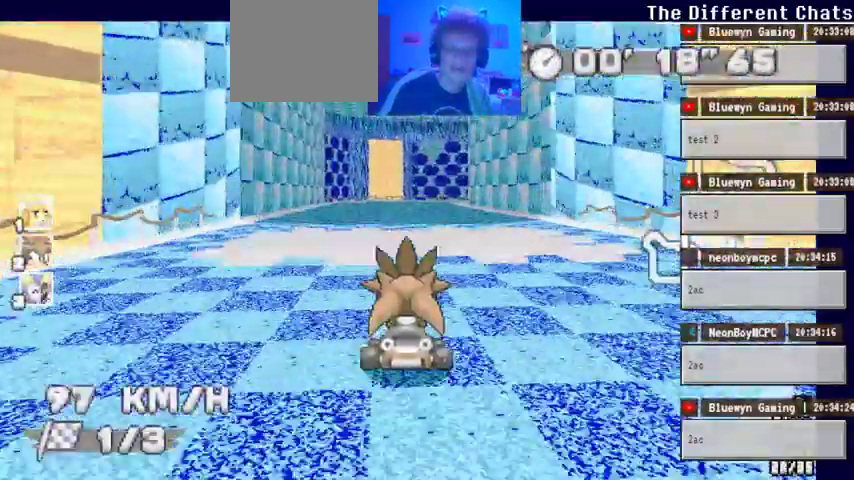
Gameplay with a controller (Xbox layout); each line is a JSON object with the inputs held at the frame after it. "events" lists button and stick changes between this image and that frame as [ms after this image, input, new state], when the widget could be followed in between. Not read: DPAD_DOWN DPAD_LEFT DPAD_RIGHT HOME L2 L3 R1 R2 R3 SELECT START X.
{"buttons": ["A"], "left_stick": "right", "right_stick": "center", "events": [[333, "left_stick", "right"]]}
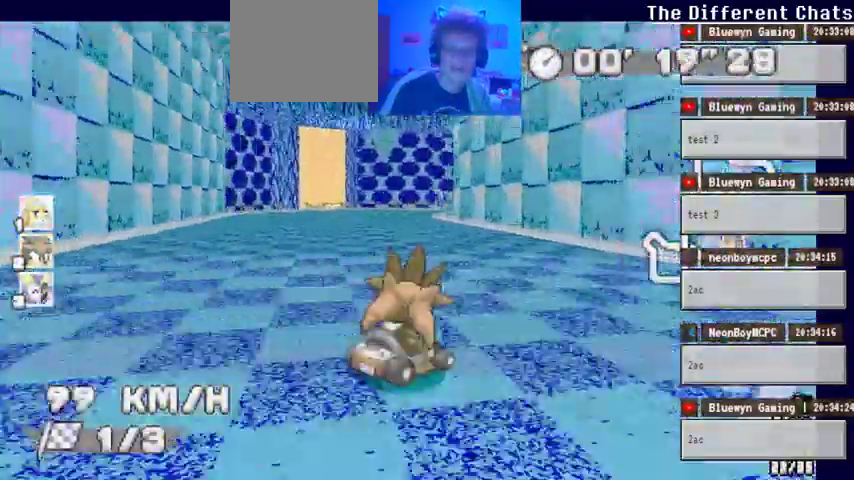
{"buttons": ["A"], "left_stick": "right", "right_stick": "center", "events": [[267, "left_stick", "up-left"], [500, "left_stick", "right"]]}
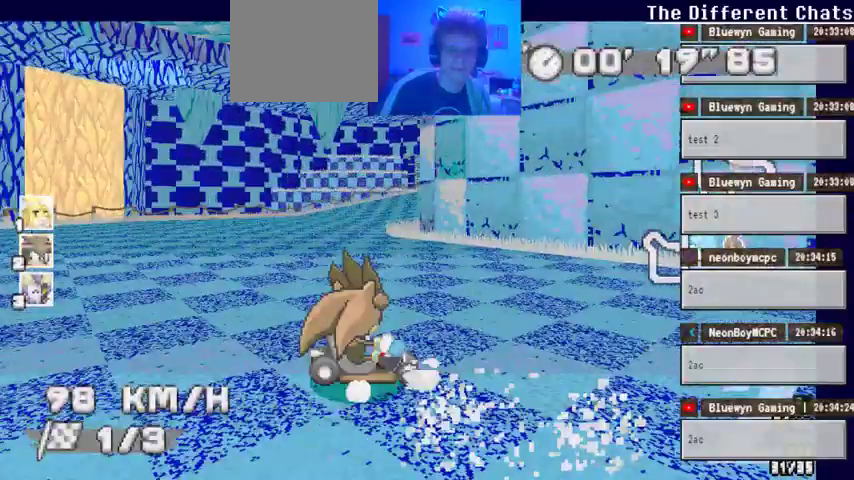
{"buttons": ["A"], "left_stick": "up-right", "right_stick": "center", "events": [[200, "left_stick", "up-right"]]}
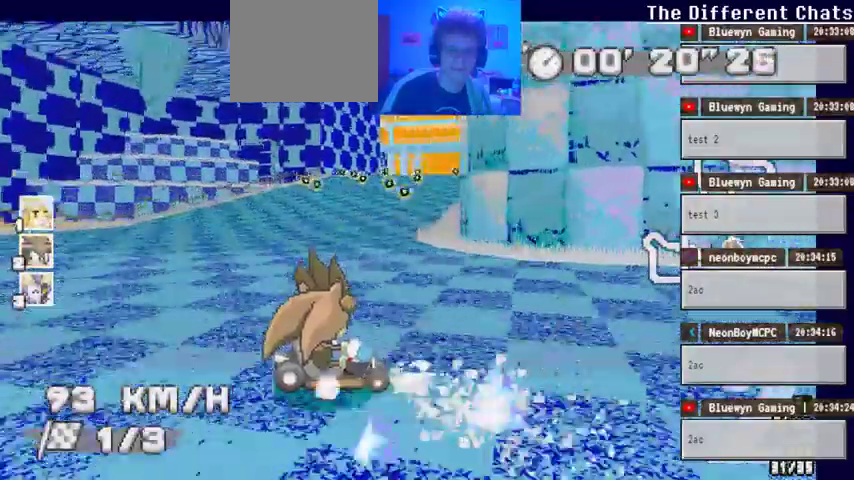
{"buttons": ["A"], "left_stick": "left", "right_stick": "center", "events": [[100, "left_stick", "up"], [400, "left_stick", "left"]]}